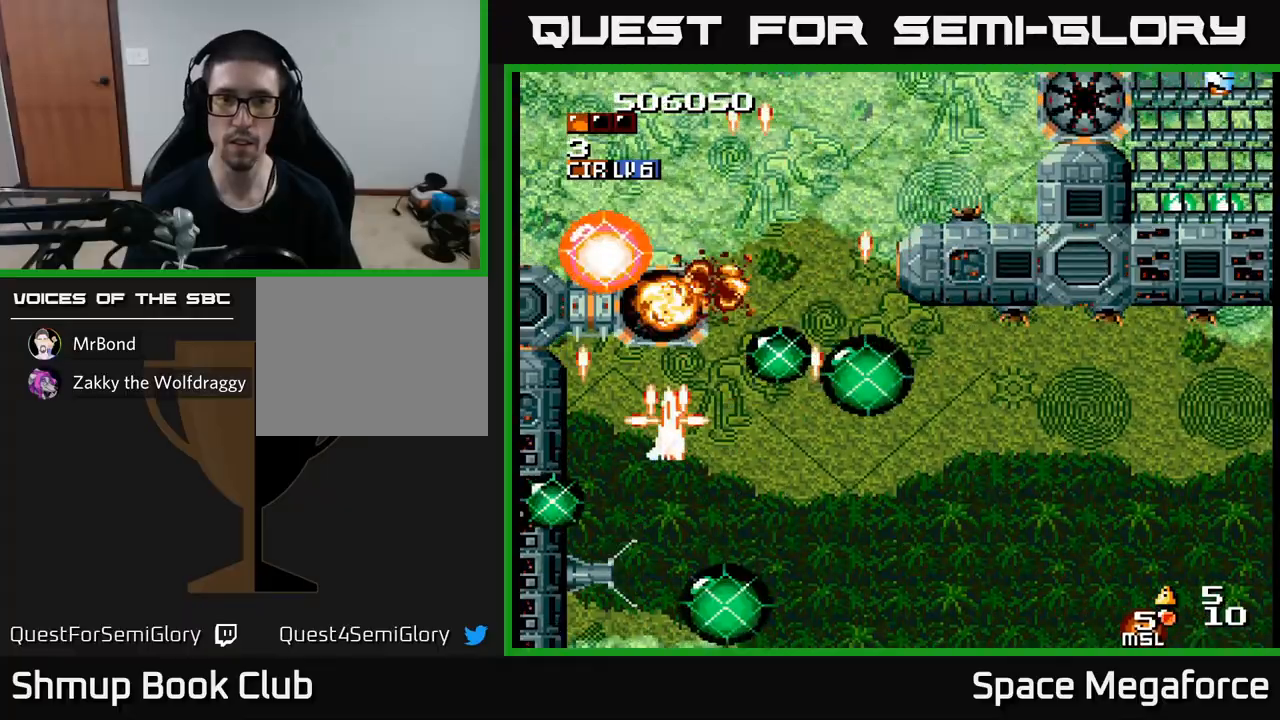
Gameplay with a controller (Xbox layout); each line is a JSON object with the inputs held at the frame after it. "events" lists button and stick changes between this image and that frame as [ms after this image, input, new state], when the widget could be followed in between. Not read: left_stick right_stick.
{"buttons": ["X", "DPAD_UP", "DPAD_RIGHT"], "events": [[350, "DPAD_RIGHT", "down"], [500, "DPAD_UP", "down"]]}
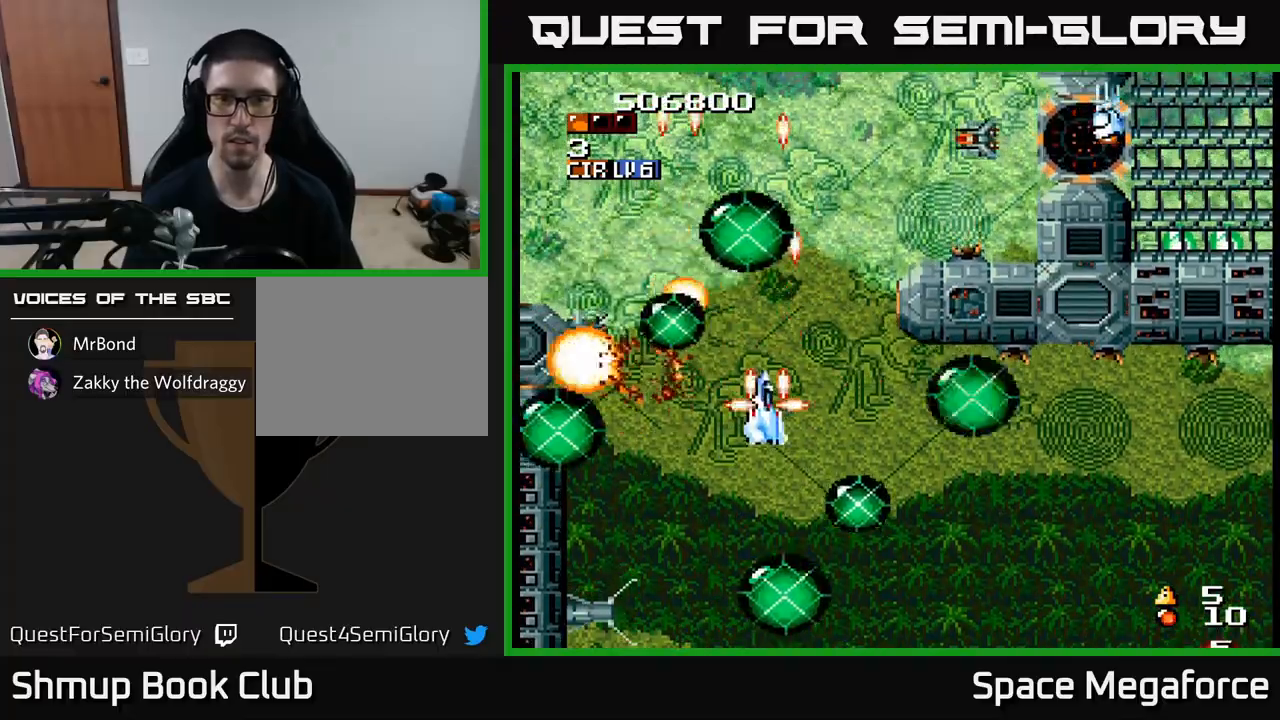
{"buttons": ["X"], "events": [[17, "DPAD_RIGHT", "up"], [183, "DPAD_RIGHT", "down"], [267, "DPAD_UP", "up"], [350, "DPAD_RIGHT", "up"]]}
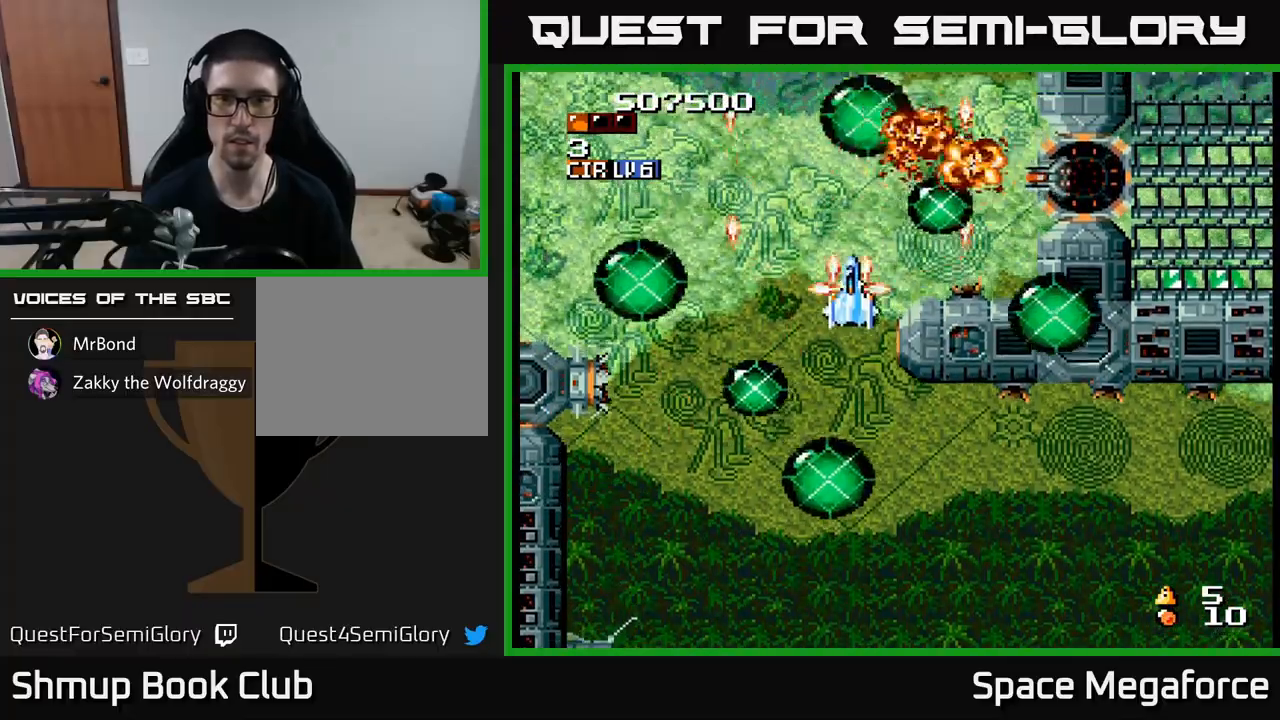
{"buttons": ["X", "DPAD_RIGHT"], "events": [[100, "DPAD_LEFT", "down"], [200, "DPAD_LEFT", "up"], [500, "DPAD_RIGHT", "down"]]}
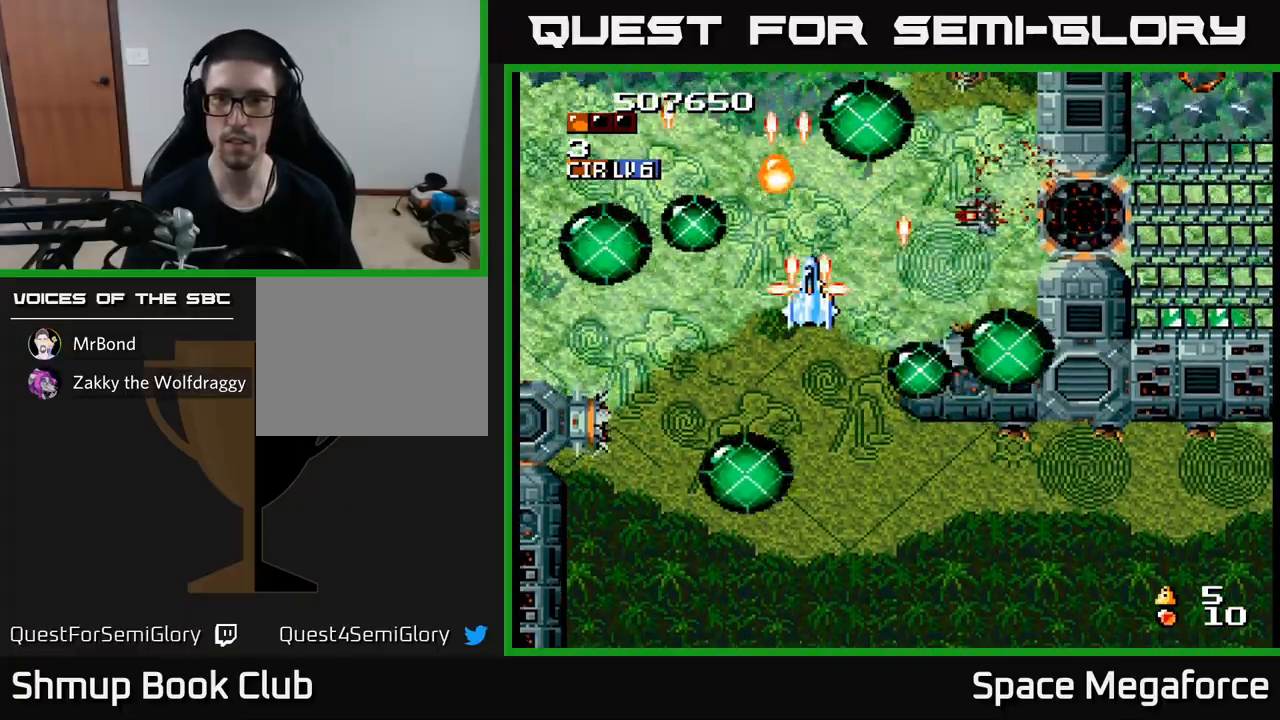
{"buttons": ["X", "DPAD_RIGHT"], "events": [[117, "DPAD_DOWN", "down"], [150, "DPAD_RIGHT", "up"], [167, "DPAD_DOWN", "up"], [467, "DPAD_RIGHT", "down"]]}
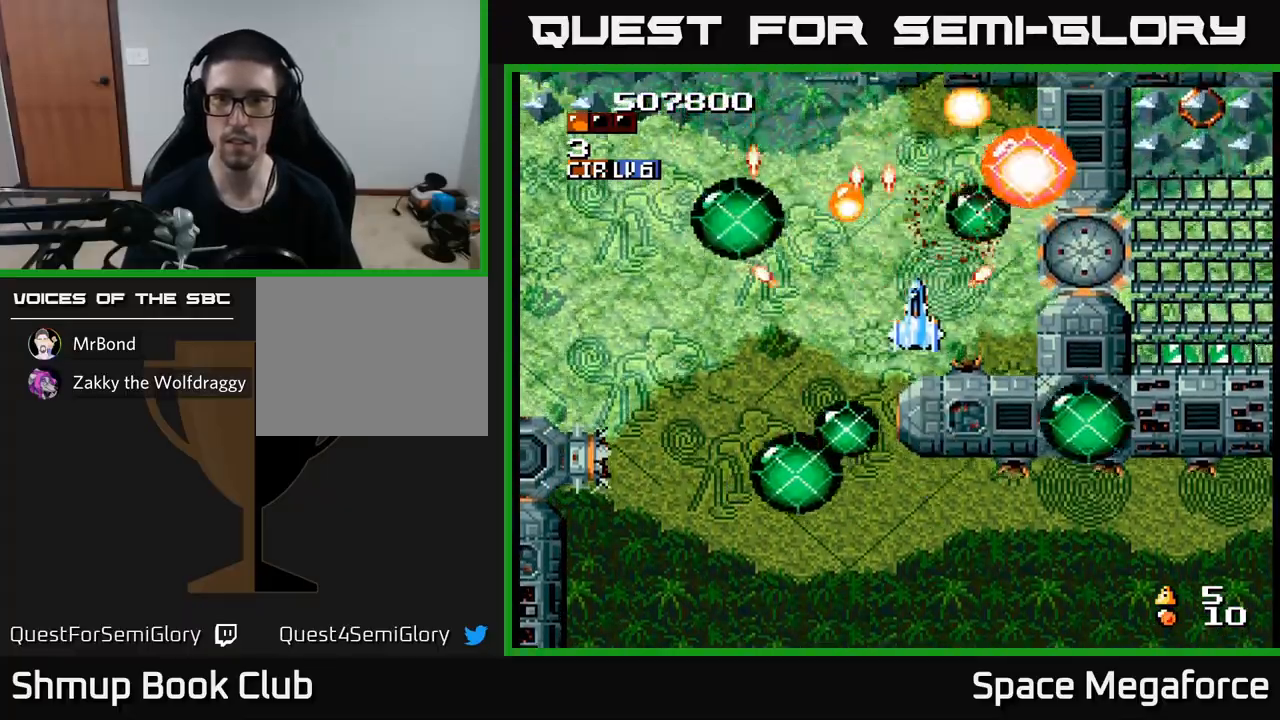
{"buttons": ["X"], "events": [[117, "DPAD_RIGHT", "up"], [317, "DPAD_RIGHT", "down"], [367, "DPAD_DOWN", "down"], [400, "DPAD_RIGHT", "up"], [500, "DPAD_DOWN", "up"]]}
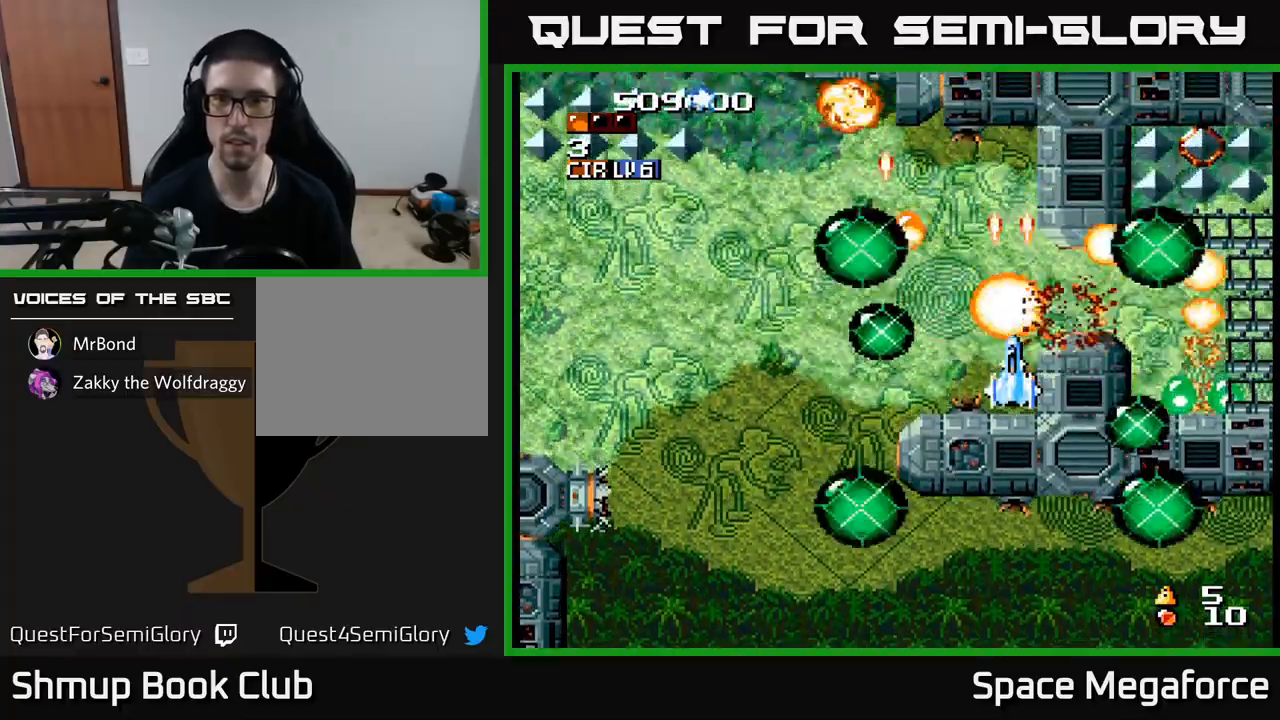
{"buttons": ["X", "DPAD_RIGHT"], "events": [[350, "DPAD_UP", "down"], [467, "DPAD_UP", "up"], [483, "DPAD_RIGHT", "down"]]}
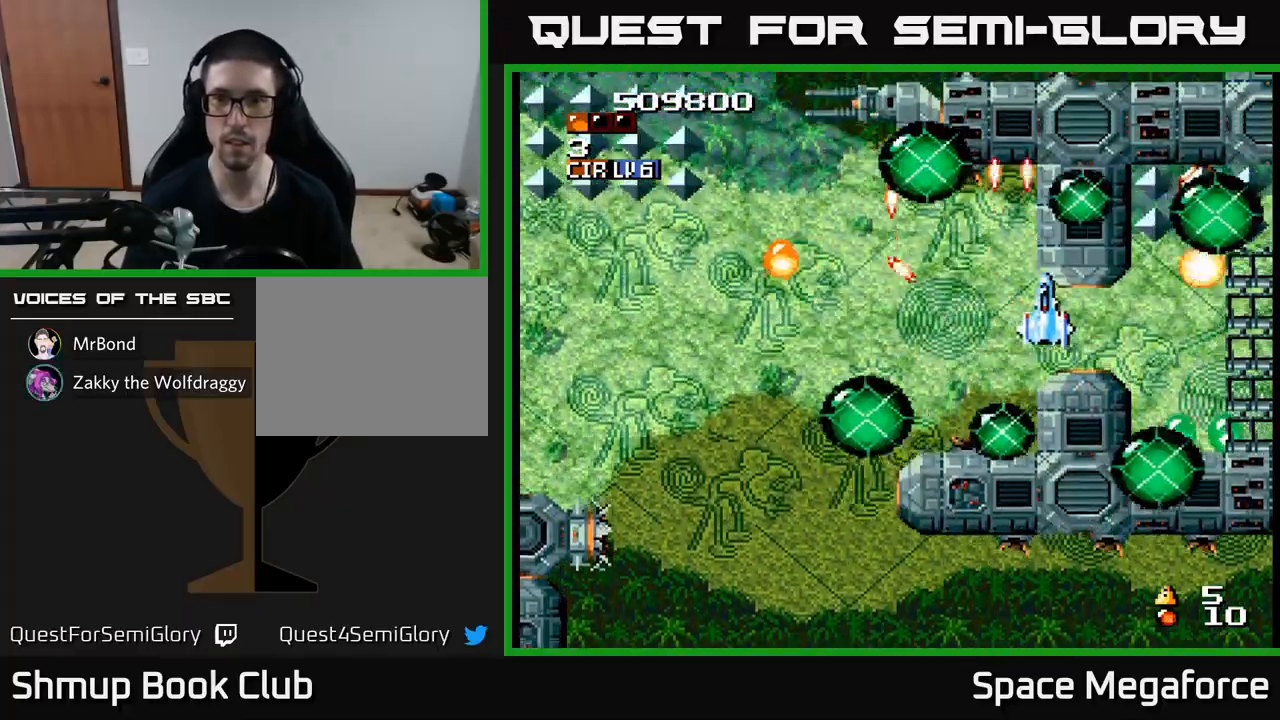
{"buttons": ["X", "DPAD_RIGHT"], "events": [[67, "DPAD_DOWN", "down"], [250, "DPAD_RIGHT", "up"], [400, "DPAD_RIGHT", "down"], [433, "DPAD_DOWN", "up"]]}
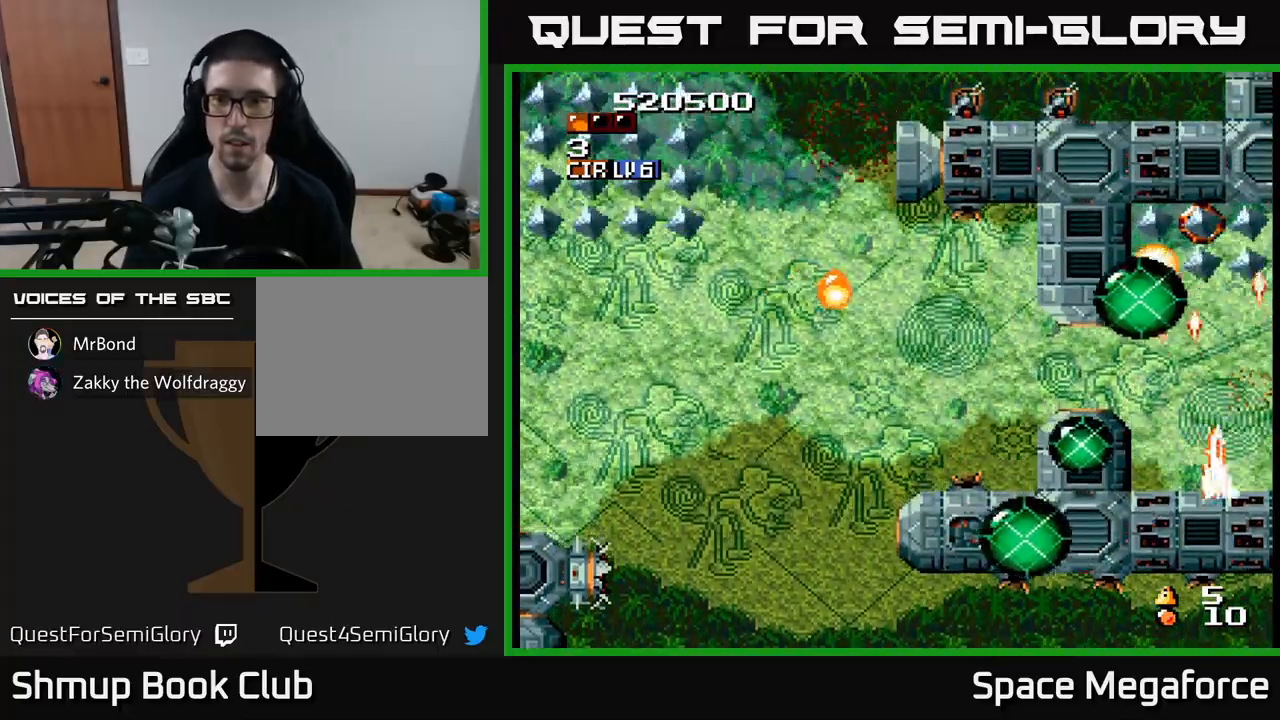
{"buttons": ["X", "DPAD_UP", "DPAD_LEFT"], "events": [[33, "DPAD_RIGHT", "up"], [300, "DPAD_UP", "down"], [317, "DPAD_LEFT", "down"], [367, "DPAD_LEFT", "up"], [467, "DPAD_LEFT", "down"]]}
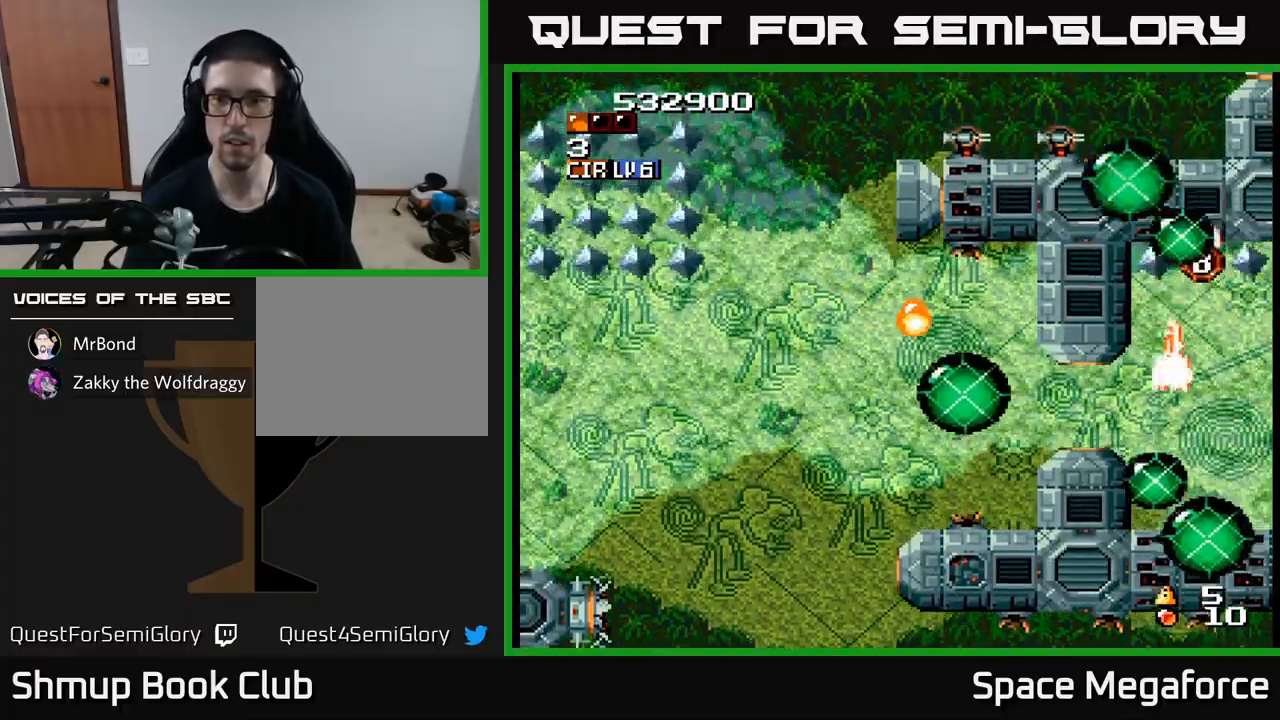
{"buttons": ["X", "DPAD_LEFT"], "events": [[50, "DPAD_LEFT", "up"], [83, "DPAD_RIGHT", "down"], [83, "DPAD_UP", "up"], [183, "DPAD_RIGHT", "up"], [183, "DPAD_UP", "down"], [300, "DPAD_UP", "up"], [367, "DPAD_DOWN", "down"], [383, "DPAD_LEFT", "down"], [450, "DPAD_DOWN", "up"]]}
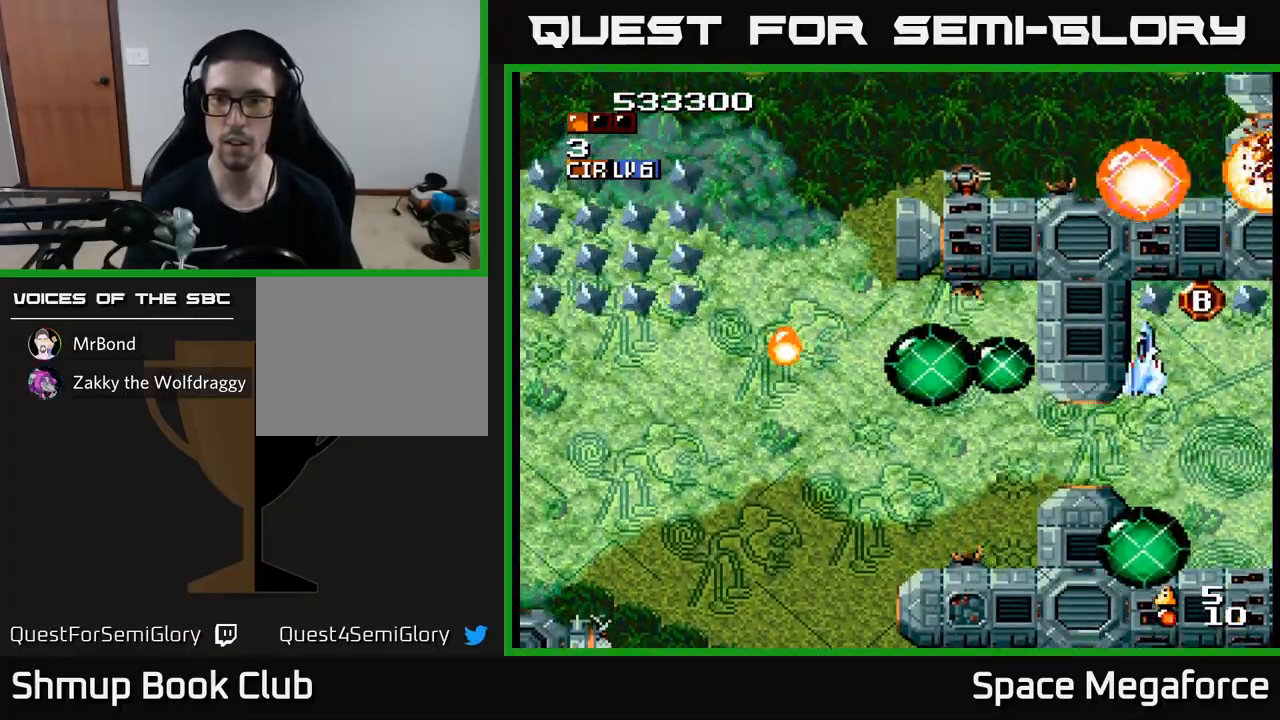
{"buttons": ["X", "DPAD_DOWN", "DPAD_LEFT"], "events": [[50, "DPAD_UP", "down"], [67, "DPAD_LEFT", "up"], [83, "DPAD_RIGHT", "down"], [250, "DPAD_RIGHT", "up"], [283, "DPAD_UP", "up"], [317, "DPAD_DOWN", "down"], [433, "DPAD_LEFT", "down"]]}
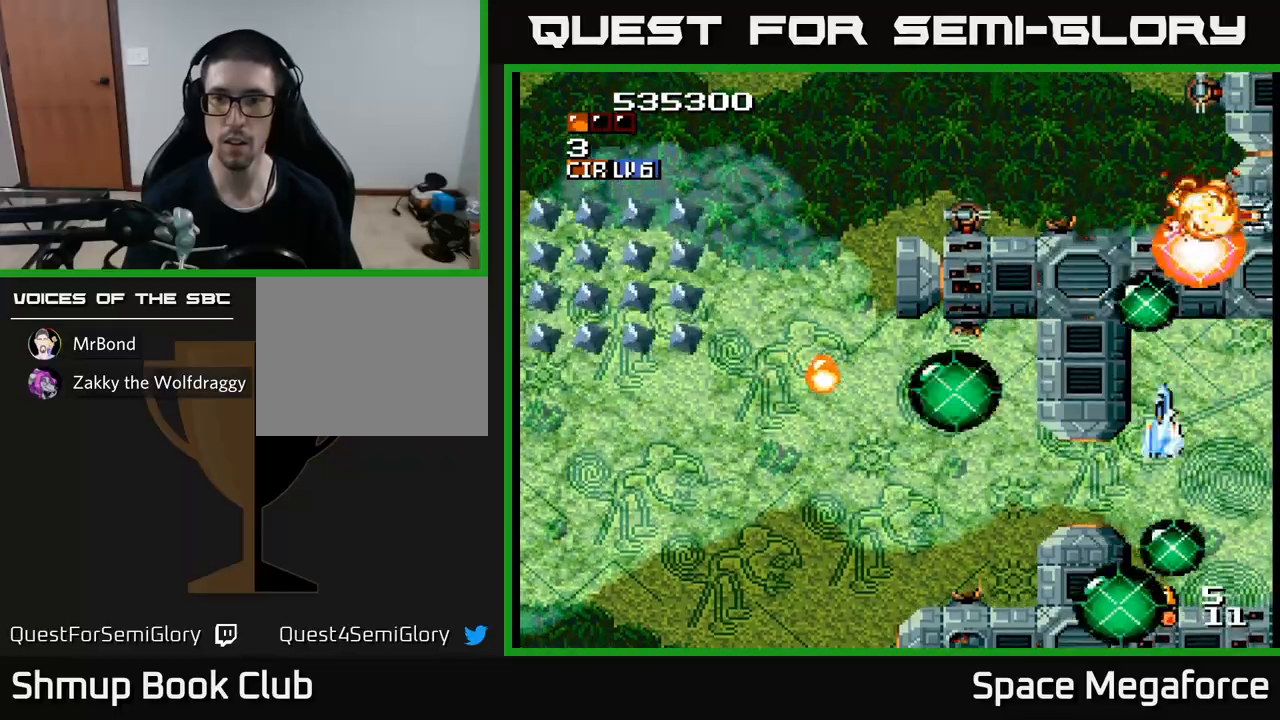
{"buttons": ["X", "DPAD_LEFT"], "events": [[300, "DPAD_DOWN", "up"]]}
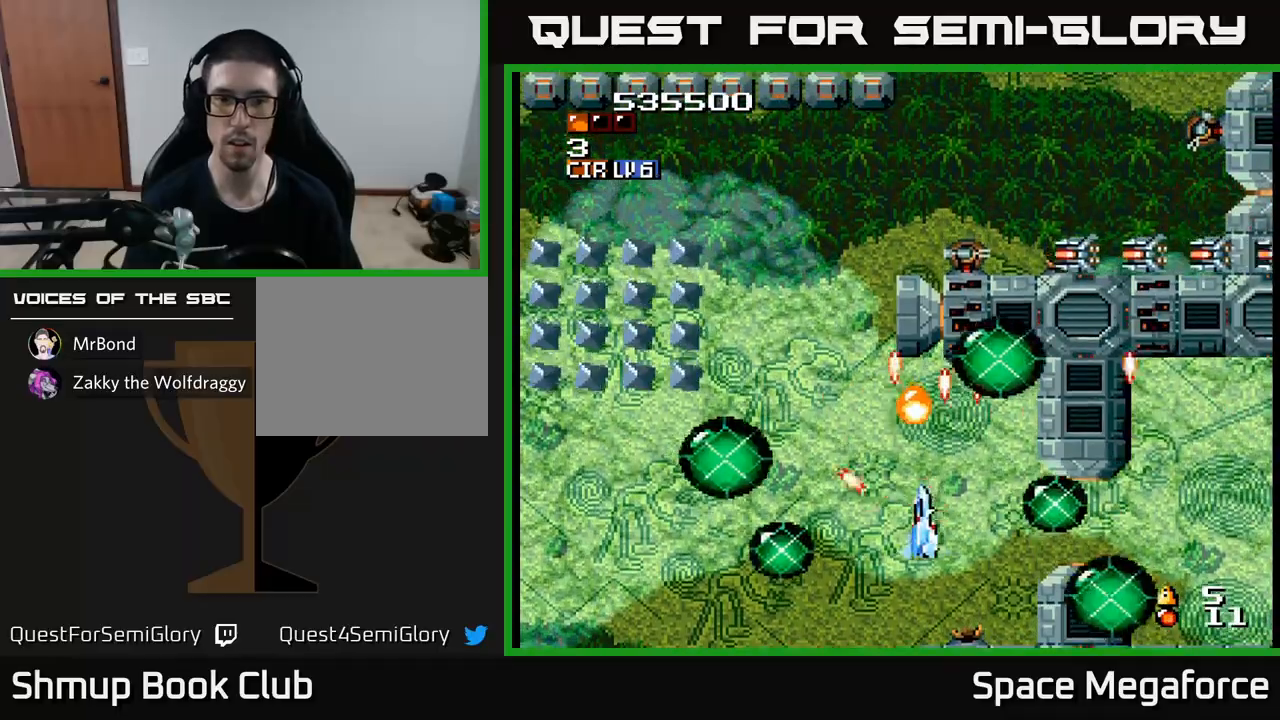
{"buttons": ["X", "DPAD_DOWN", "DPAD_LEFT"], "events": [[50, "DPAD_UP", "down"], [117, "DPAD_LEFT", "up"], [233, "DPAD_LEFT", "down"], [283, "DPAD_UP", "up"], [417, "DPAD_DOWN", "down"]]}
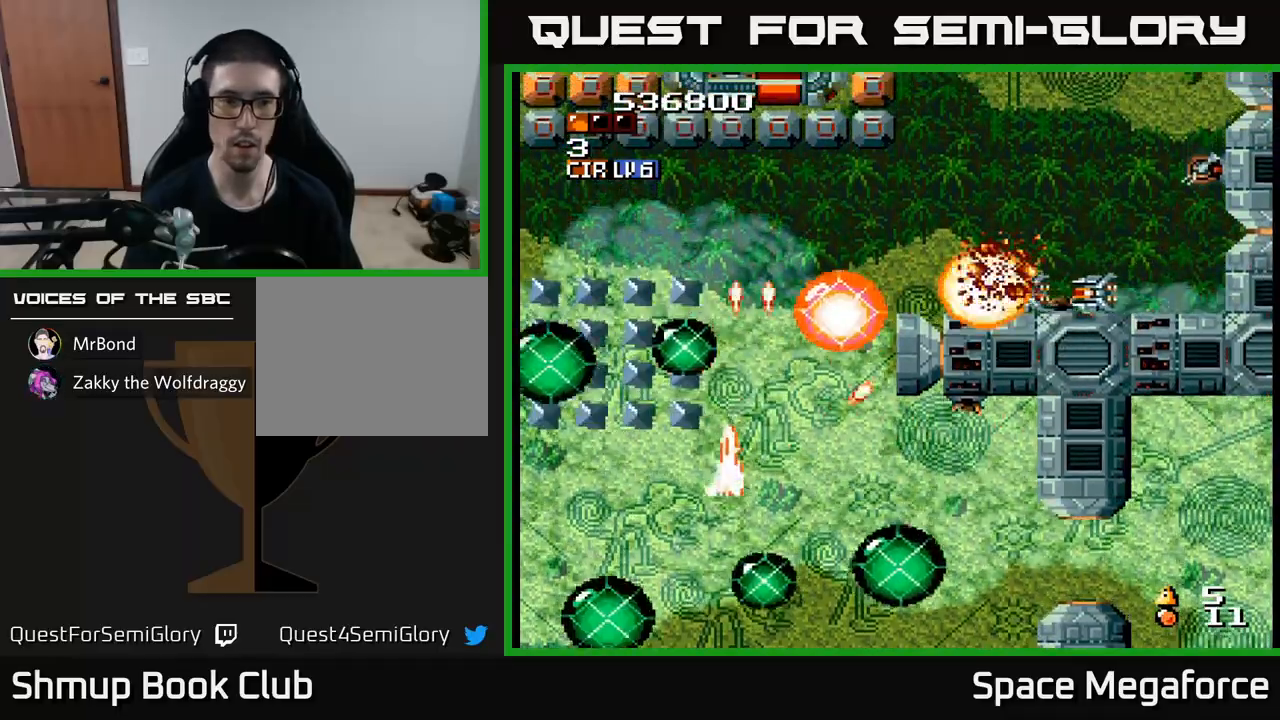
{"buttons": ["X", "DPAD_DOWN", "DPAD_LEFT"], "events": [[167, "DPAD_DOWN", "up"], [233, "DPAD_UP", "down"], [300, "DPAD_LEFT", "up"], [333, "DPAD_RIGHT", "down"], [383, "DPAD_UP", "up"], [417, "DPAD_RIGHT", "up"], [433, "DPAD_DOWN", "down"], [450, "DPAD_LEFT", "down"]]}
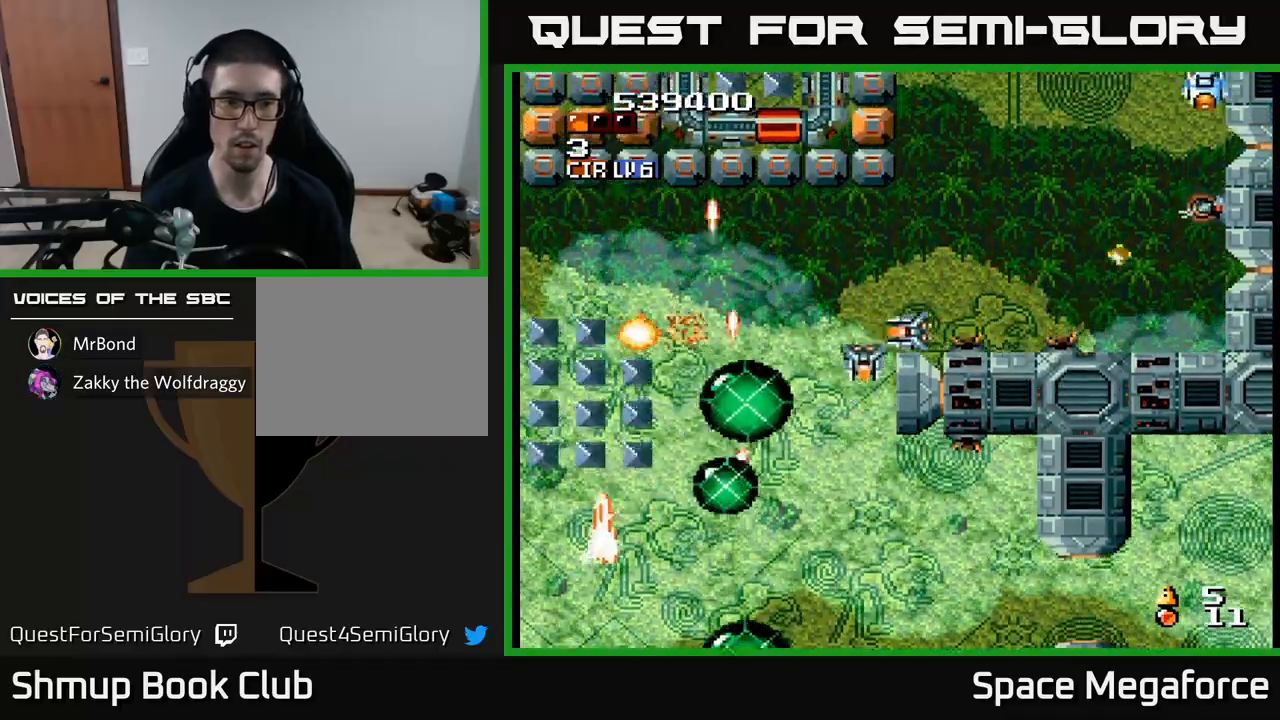
{"buttons": ["X", "DPAD_DOWN", "DPAD_RIGHT"]}
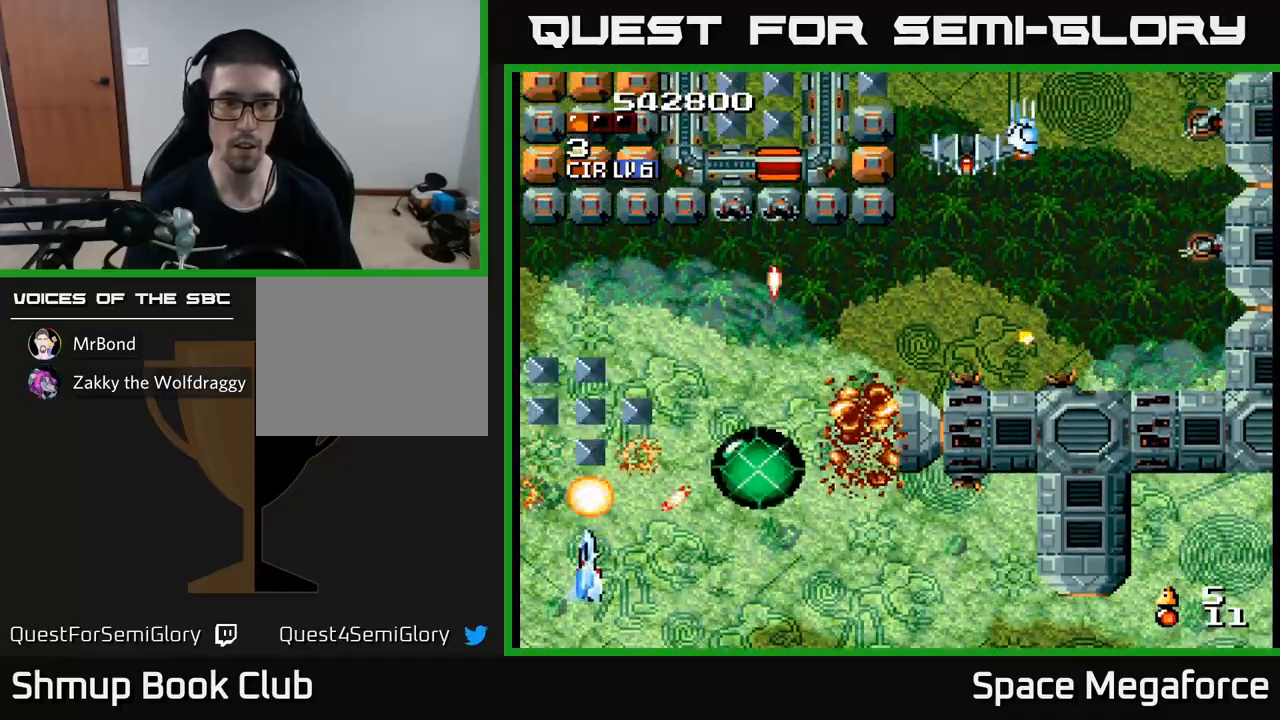
{"buttons": ["X", "DPAD_RIGHT"], "events": [[17, "DPAD_DOWN", "up"], [167, "DPAD_UP", "down"], [183, "DPAD_RIGHT", "up"], [217, "DPAD_LEFT", "down"], [283, "DPAD_UP", "up"], [383, "DPAD_DOWN", "down"], [400, "DPAD_LEFT", "up"], [433, "DPAD_RIGHT", "down"], [467, "DPAD_DOWN", "up"]]}
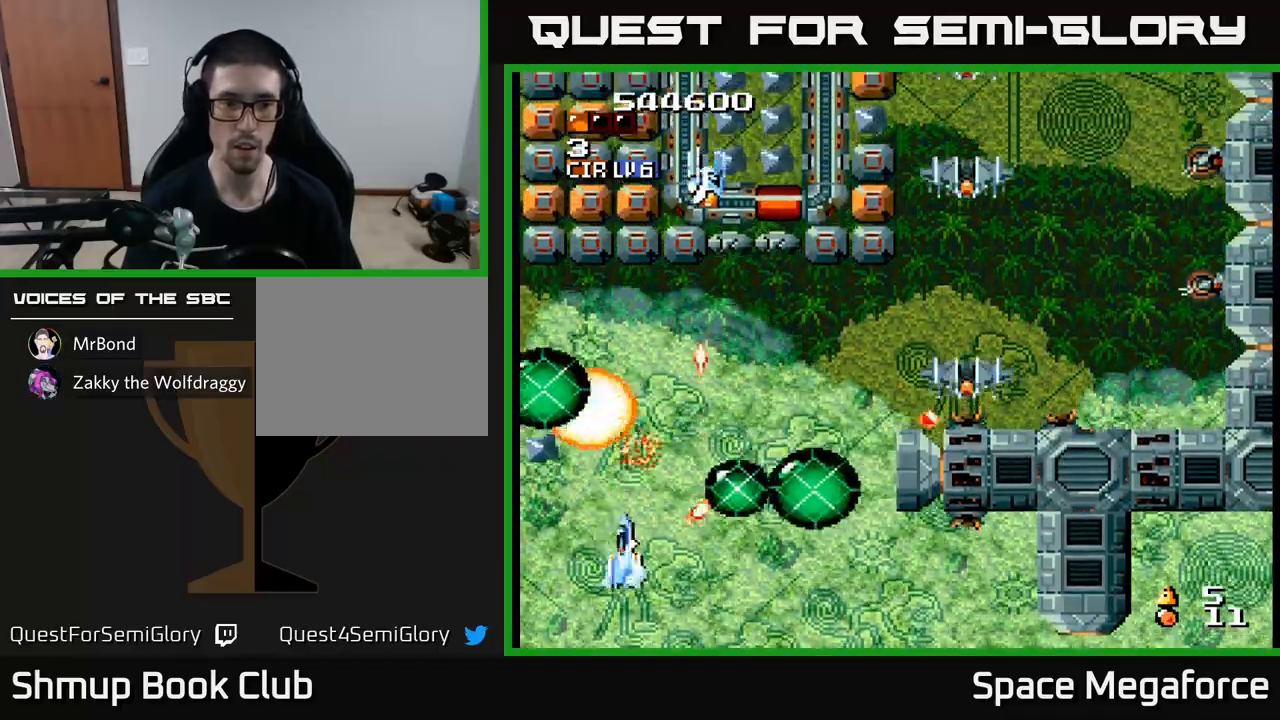
{"buttons": ["X", "DPAD_UP", "DPAD_LEFT"]}
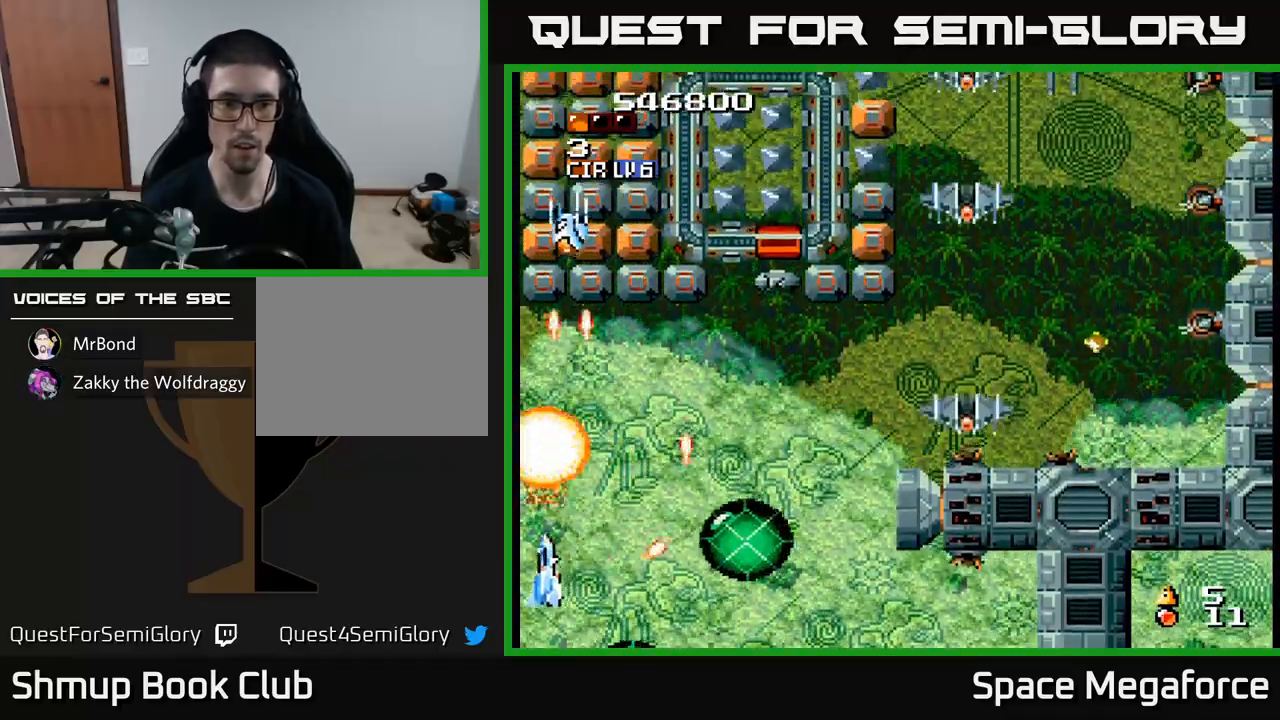
{"buttons": ["X", "DPAD_UP"], "events": [[17, "DPAD_LEFT", "up"], [17, "DPAD_UP", "up"], [50, "DPAD_RIGHT", "down"], [50, "DPAD_UP", "down"], [117, "DPAD_RIGHT", "up"], [217, "DPAD_UP", "up"], [250, "DPAD_UP", "down"], [300, "DPAD_RIGHT", "down"], [383, "DPAD_RIGHT", "up"]]}
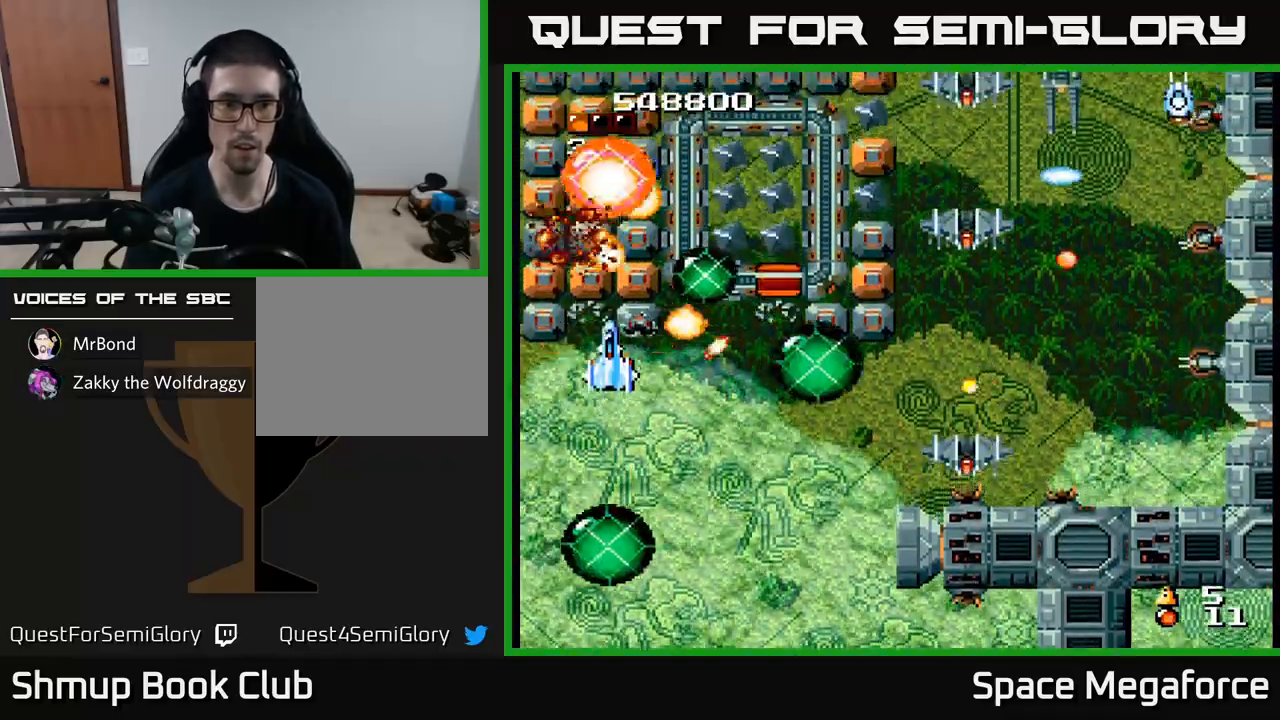
{"buttons": ["X", "DPAD_DOWN", "DPAD_LEFT"], "events": [[83, "DPAD_UP", "up"], [100, "DPAD_DOWN", "down"], [167, "DPAD_RIGHT", "down"], [267, "DPAD_DOWN", "up"], [450, "DPAD_DOWN", "down"], [467, "DPAD_RIGHT", "up"], [500, "DPAD_LEFT", "down"]]}
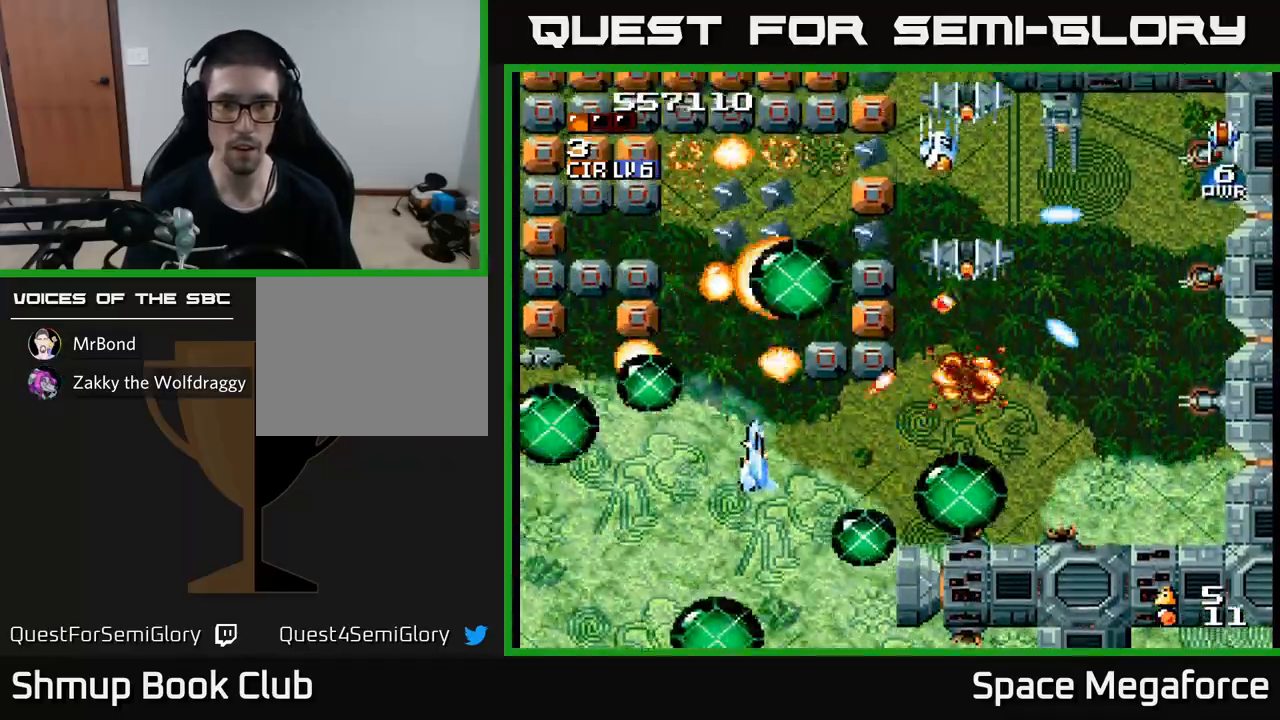
{"buttons": ["X", "DPAD_RIGHT"], "events": [[83, "DPAD_LEFT", "up"], [117, "DPAD_RIGHT", "down"], [133, "DPAD_DOWN", "up"]]}
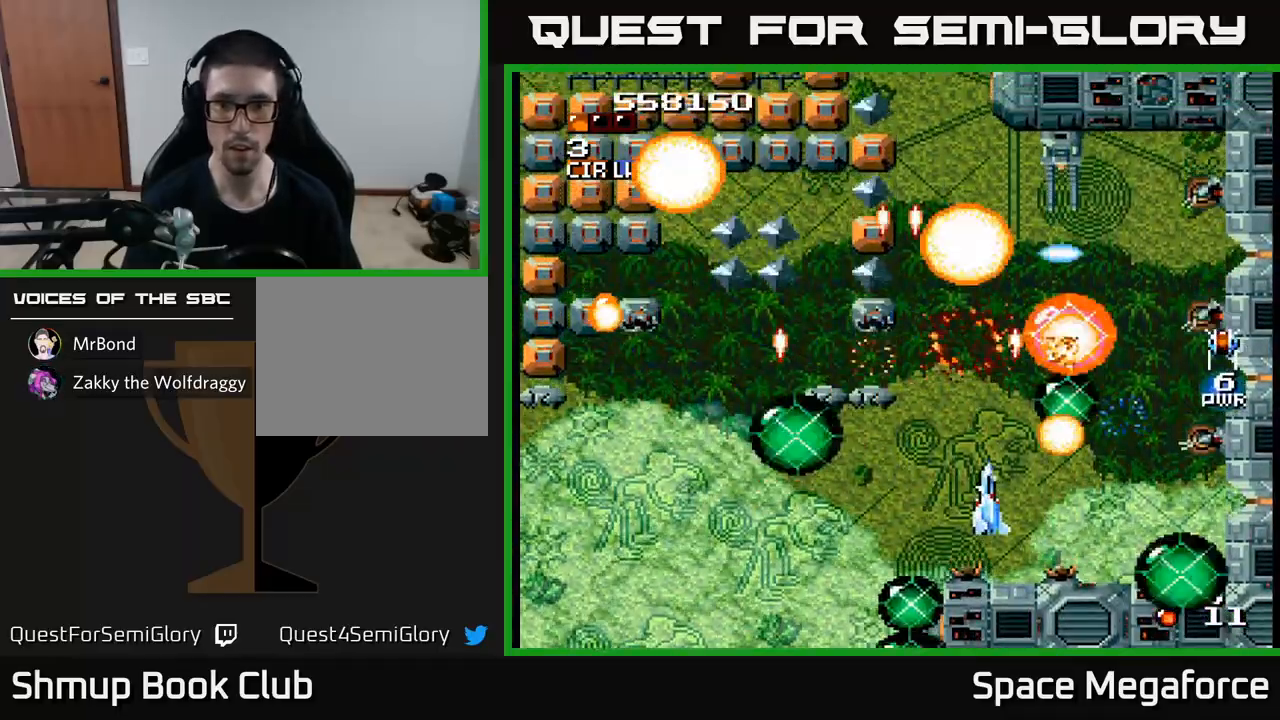
{"buttons": ["X", "DPAD_UP", "DPAD_LEFT"], "events": [[83, "DPAD_RIGHT", "up"], [100, "DPAD_LEFT", "down"], [150, "DPAD_UP", "down"], [233, "DPAD_UP", "up"], [250, "DPAD_LEFT", "up"], [283, "DPAD_RIGHT", "down"], [350, "DPAD_UP", "down"], [450, "DPAD_UP", "up"], [467, "DPAD_RIGHT", "up"], [467, "DPAD_UP", "down"], [500, "DPAD_LEFT", "down"]]}
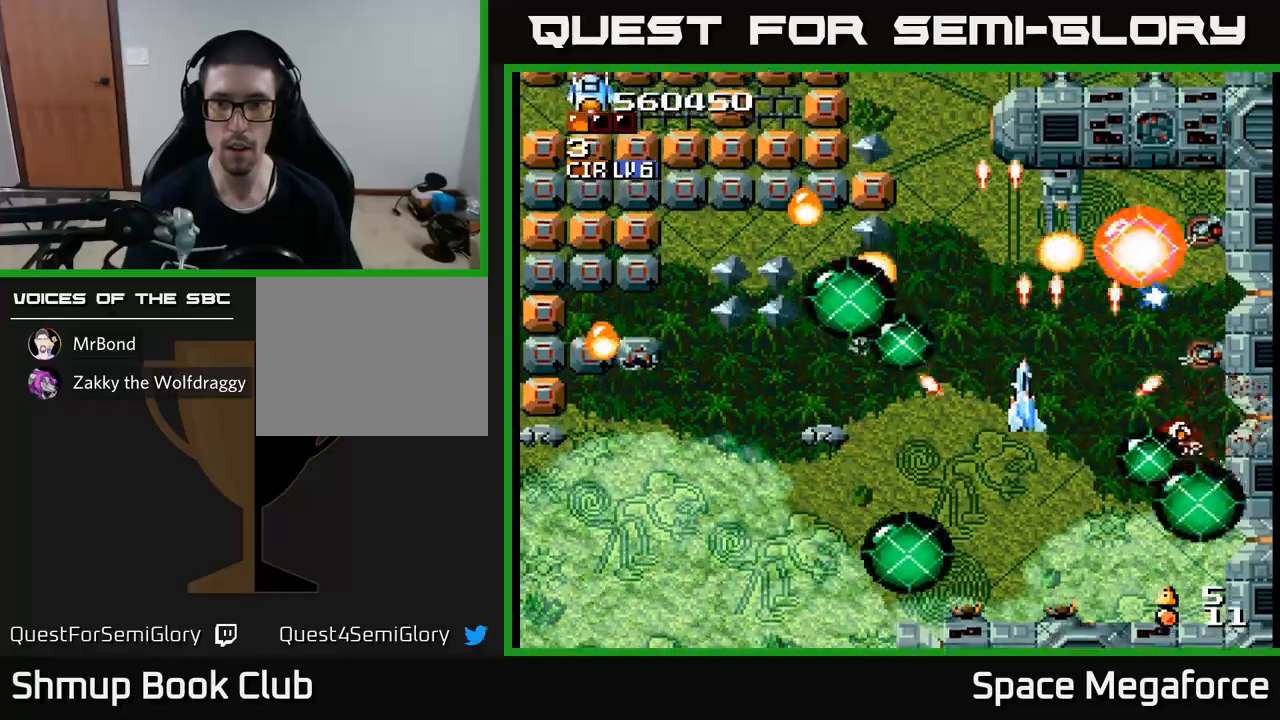
{"buttons": ["X", "DPAD_DOWN", "DPAD_LEFT"]}
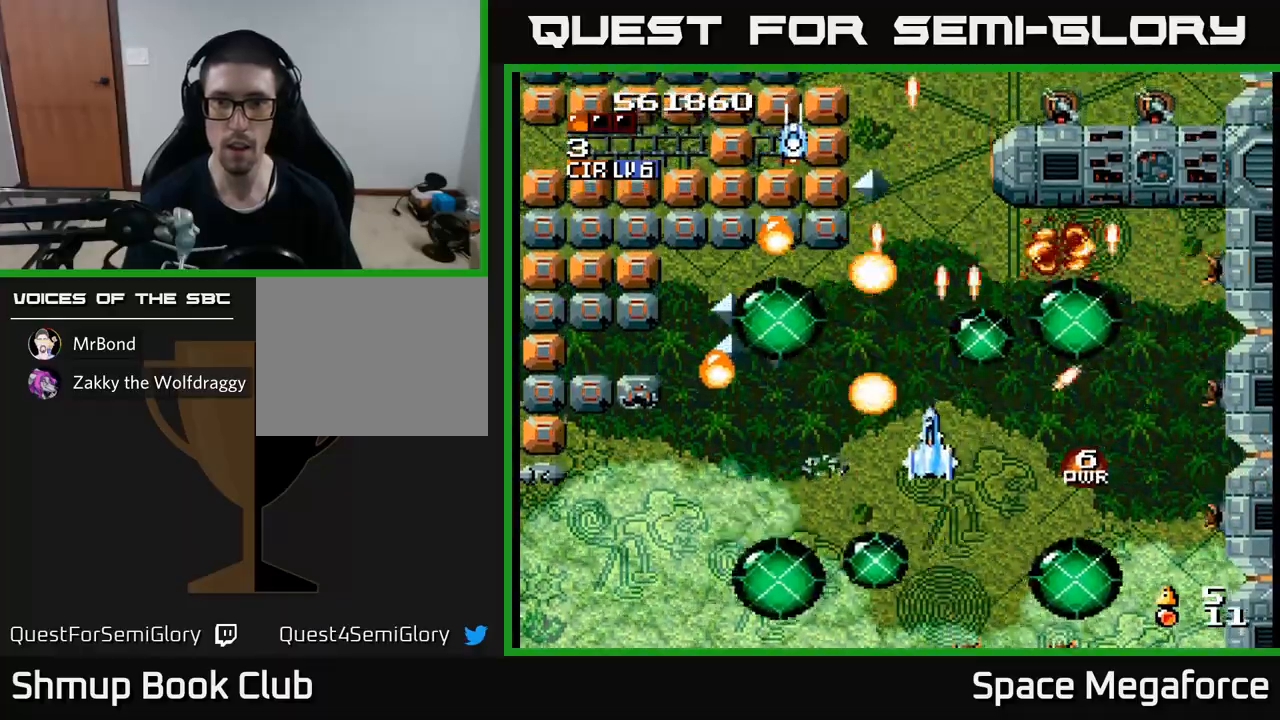
{"buttons": ["X", "DPAD_DOWN", "DPAD_LEFT"], "events": [[150, "DPAD_DOWN", "up"], [217, "DPAD_UP", "down"], [300, "DPAD_UP", "up"], [467, "DPAD_DOWN", "down"]]}
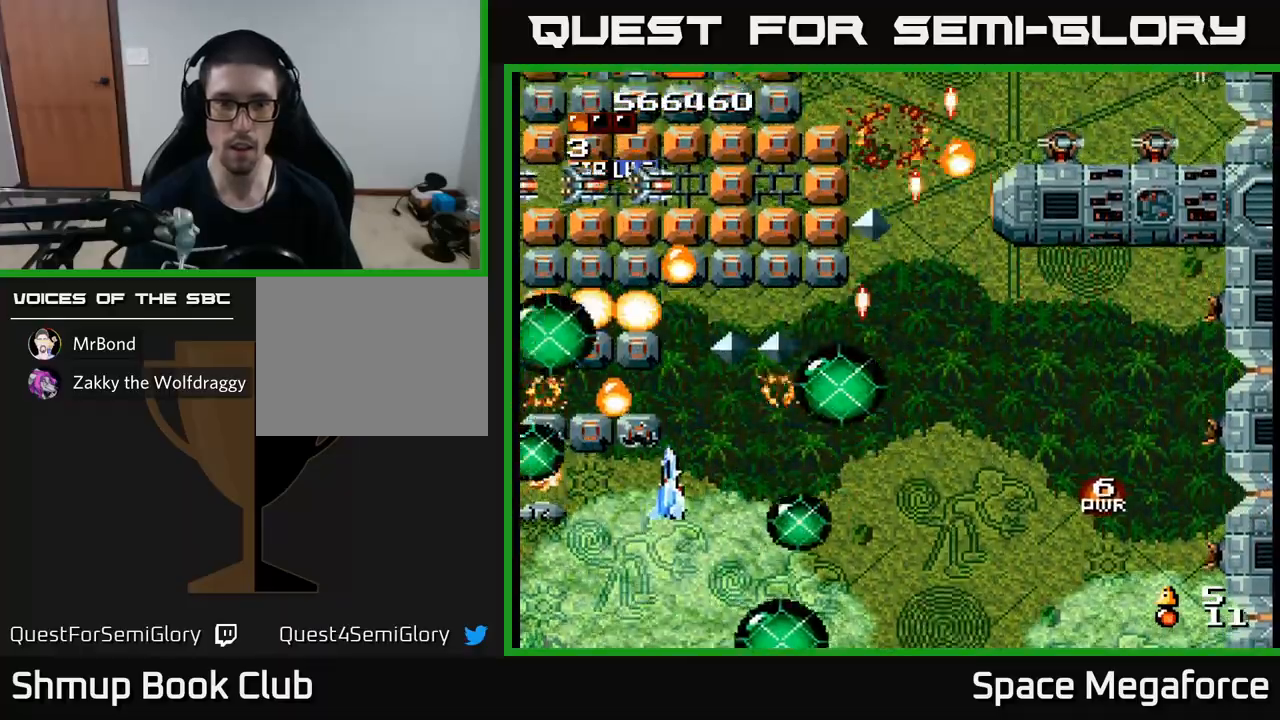
{"buttons": ["X", "DPAD_DOWN"], "events": [[67, "DPAD_DOWN", "up"], [233, "DPAD_LEFT", "up"], [350, "DPAD_DOWN", "down"], [367, "DPAD_LEFT", "down"], [417, "DPAD_LEFT", "up"]]}
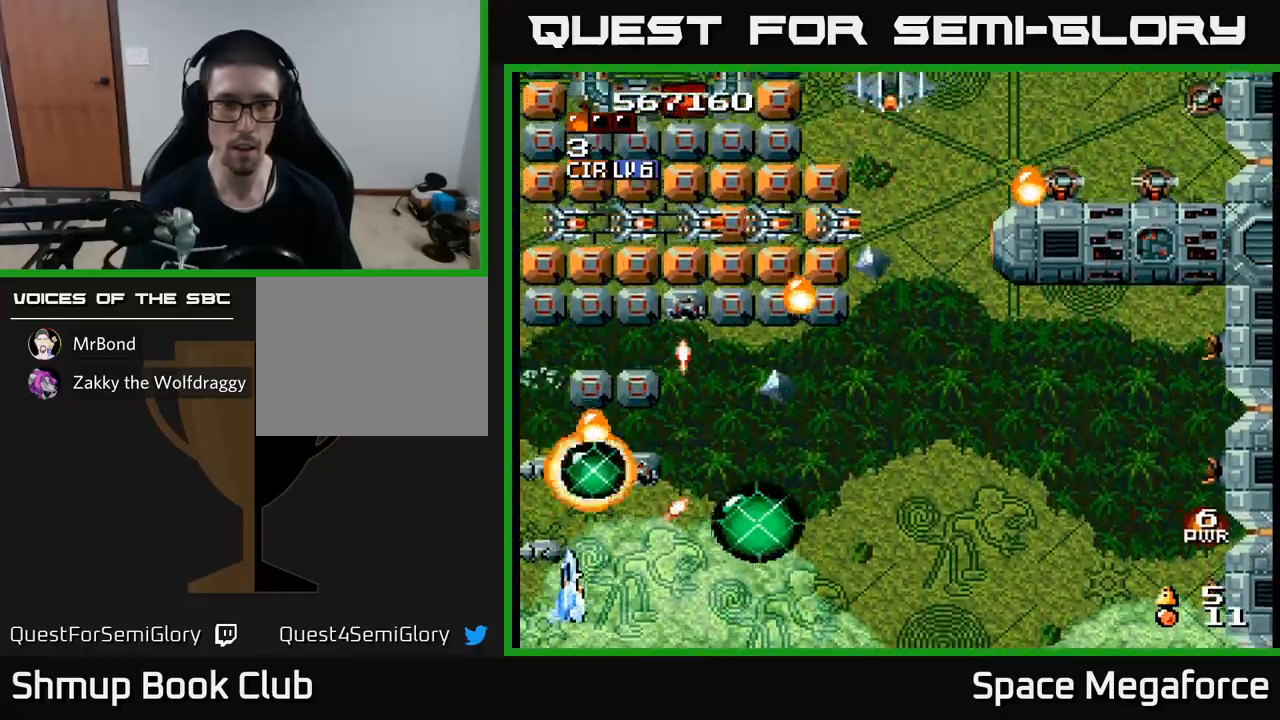
{"buttons": ["X", "DPAD_UP"]}
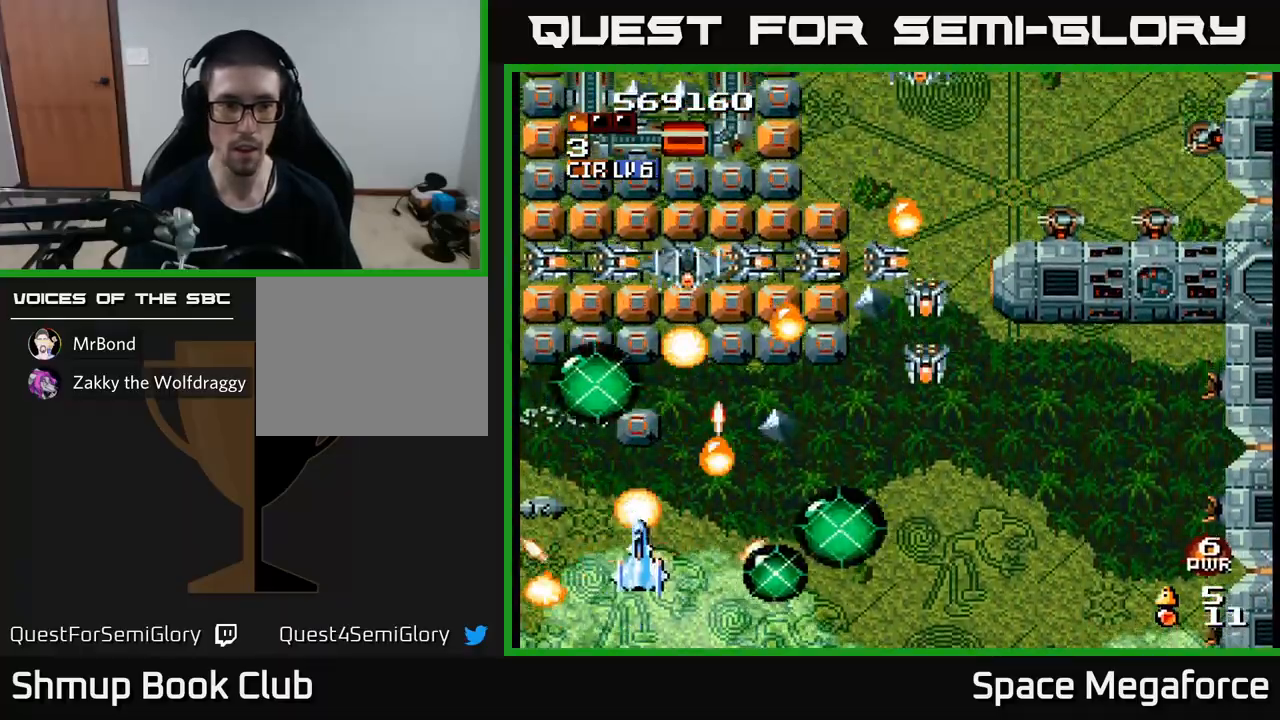
{"buttons": ["X", "DPAD_UP", "DPAD_RIGHT"], "events": [[17, "DPAD_LEFT", "down"], [133, "DPAD_UP", "up"], [150, "DPAD_LEFT", "up"], [167, "DPAD_RIGHT", "down"], [233, "DPAD_DOWN", "down"], [350, "DPAD_DOWN", "up"], [383, "DPAD_UP", "down"]]}
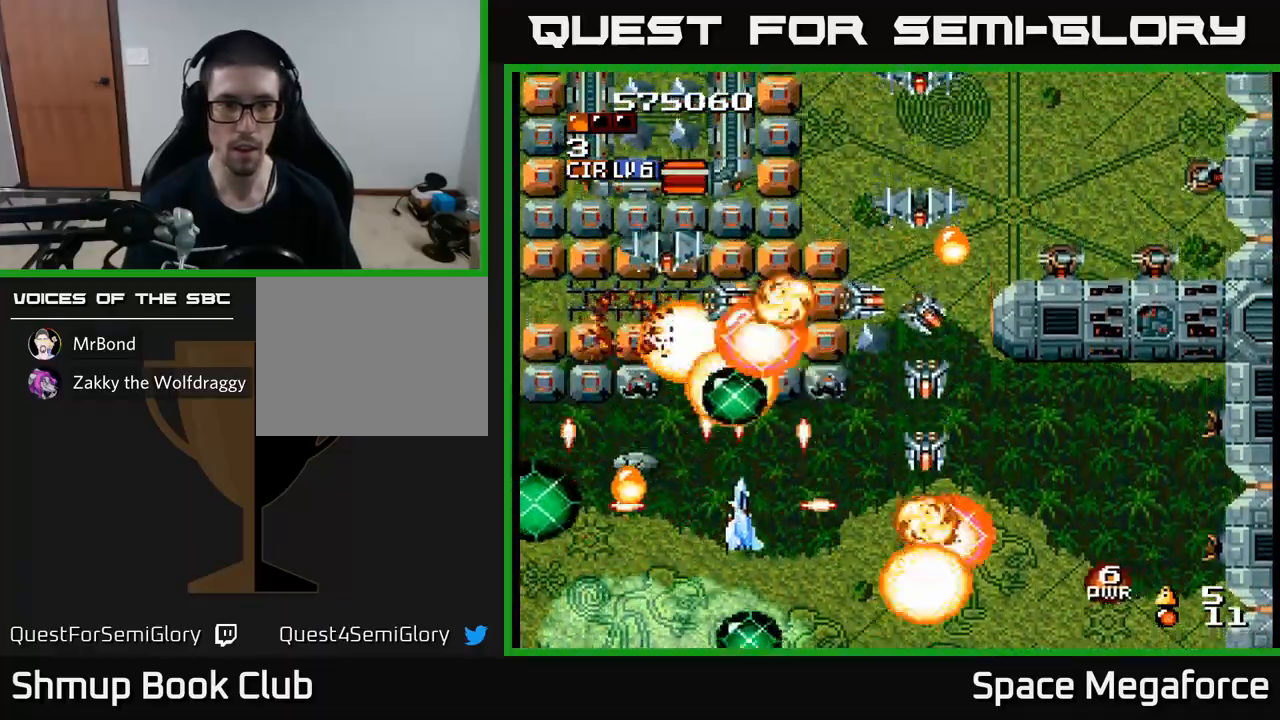
{"buttons": ["X", "DPAD_UP"]}
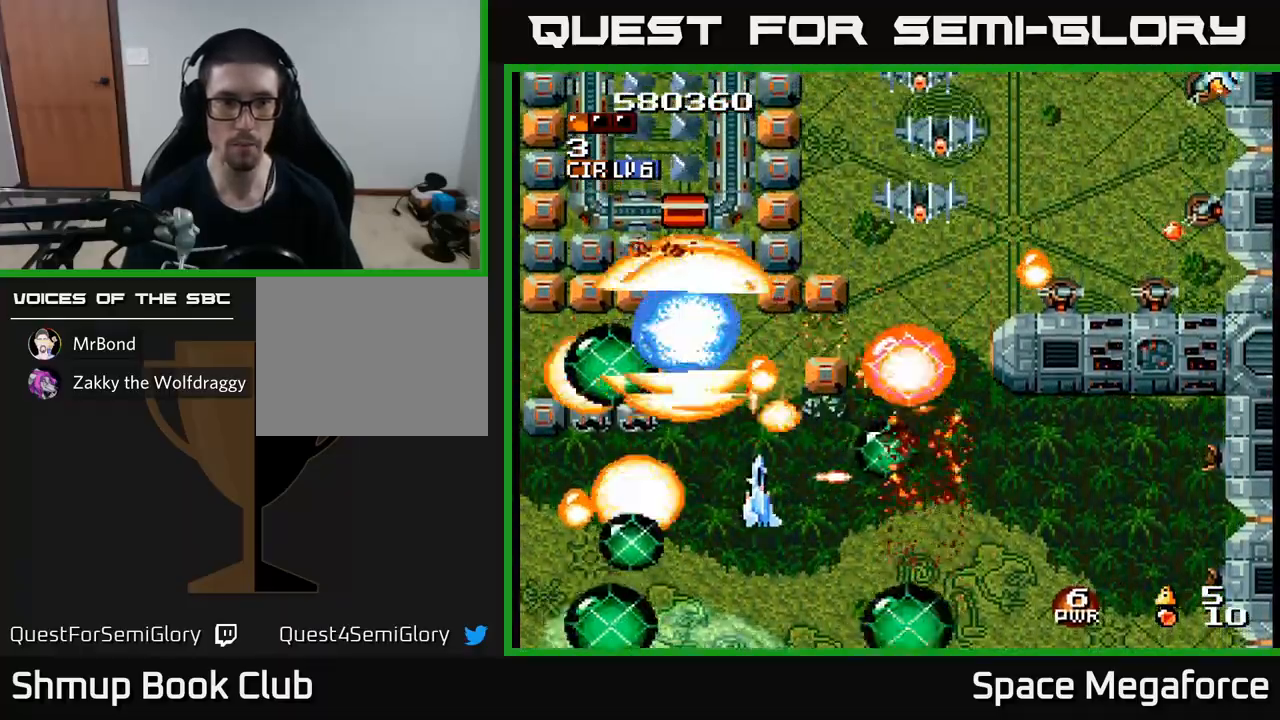
{"buttons": ["X", "DPAD_RIGHT"], "events": [[33, "DPAD_UP", "up"], [67, "DPAD_DOWN", "down"], [133, "DPAD_RIGHT", "down"], [183, "DPAD_DOWN", "up"], [317, "DPAD_DOWN", "down"], [433, "DPAD_DOWN", "up"]]}
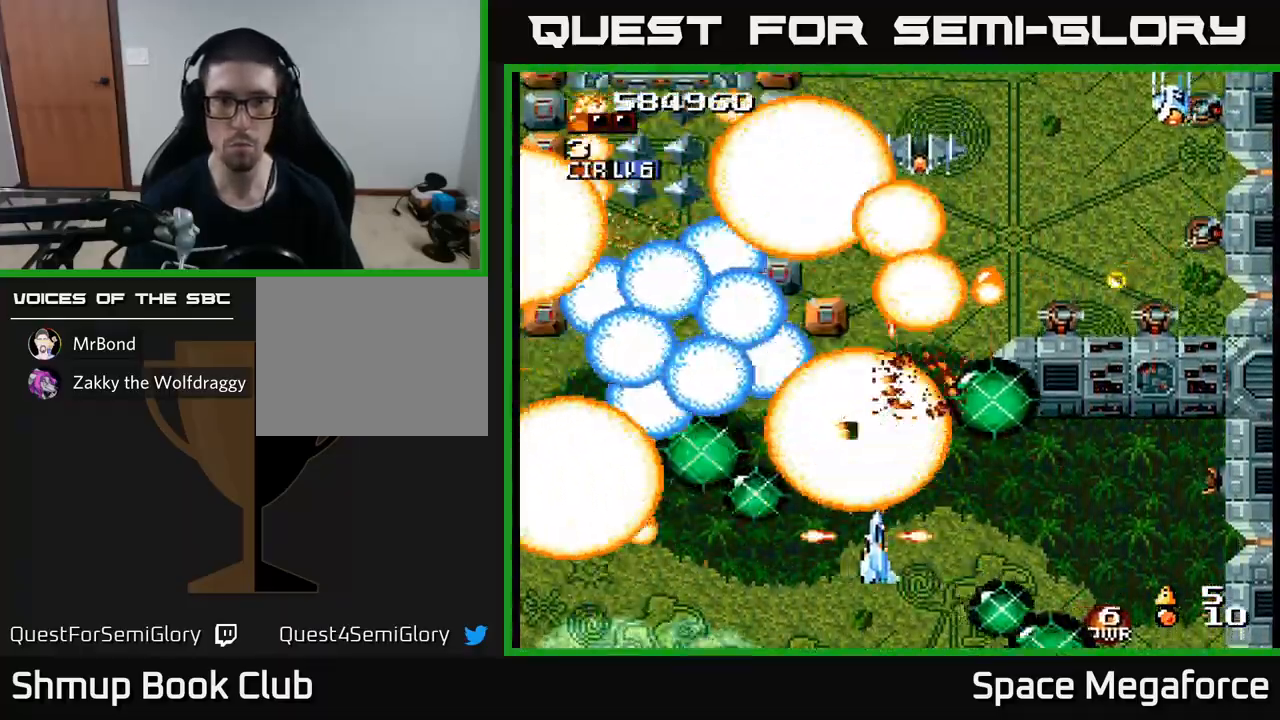
{"buttons": ["X", "DPAD_RIGHT"], "events": [[67, "DPAD_RIGHT", "up"], [100, "DPAD_DOWN", "down"], [183, "DPAD_RIGHT", "down"], [217, "DPAD_DOWN", "up"], [283, "DPAD_RIGHT", "up"], [300, "DPAD_LEFT", "down"], [383, "DPAD_LEFT", "up"], [417, "DPAD_DOWN", "down"], [417, "DPAD_RIGHT", "down"], [433, "DPAD_DOWN", "up"]]}
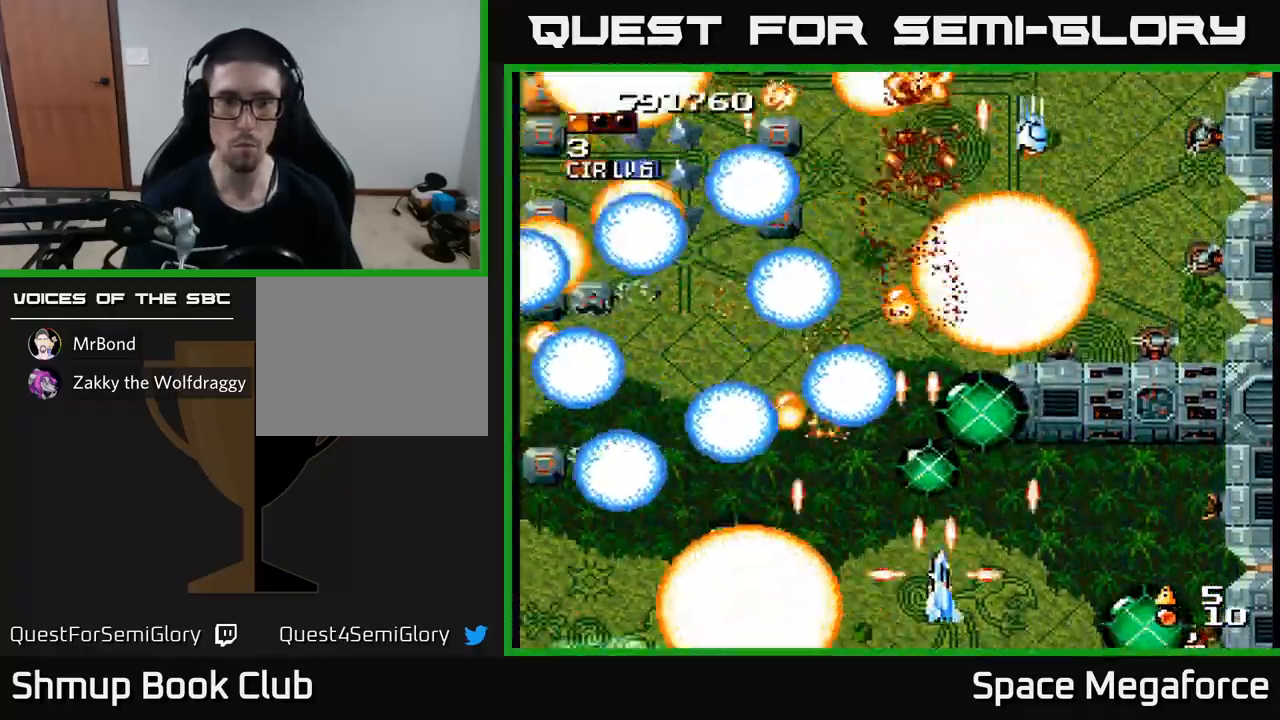
{"buttons": ["X", "DPAD_DOWN", "DPAD_LEFT"], "events": [[167, "DPAD_RIGHT", "up"], [183, "DPAD_UP", "down"], [200, "DPAD_LEFT", "down"], [250, "DPAD_UP", "up"], [400, "DPAD_DOWN", "down"]]}
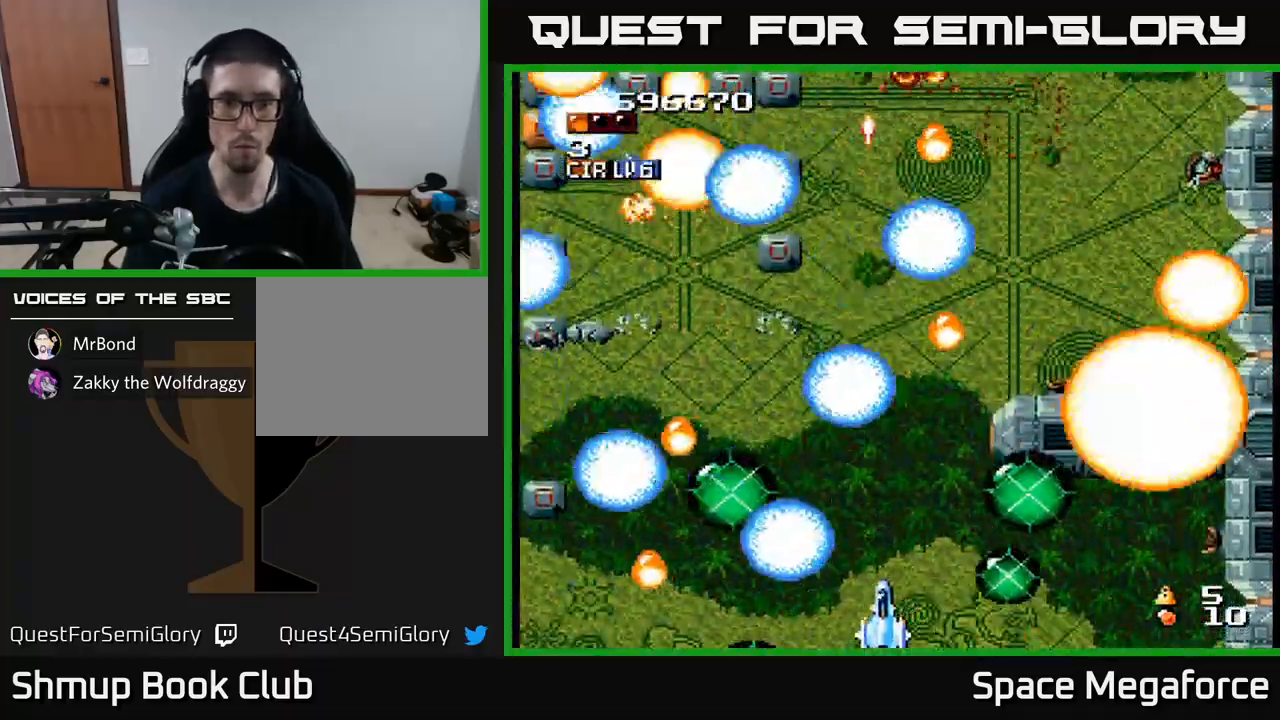
{"buttons": ["X", "DPAD_LEFT"], "events": [[17, "DPAD_DOWN", "up"]]}